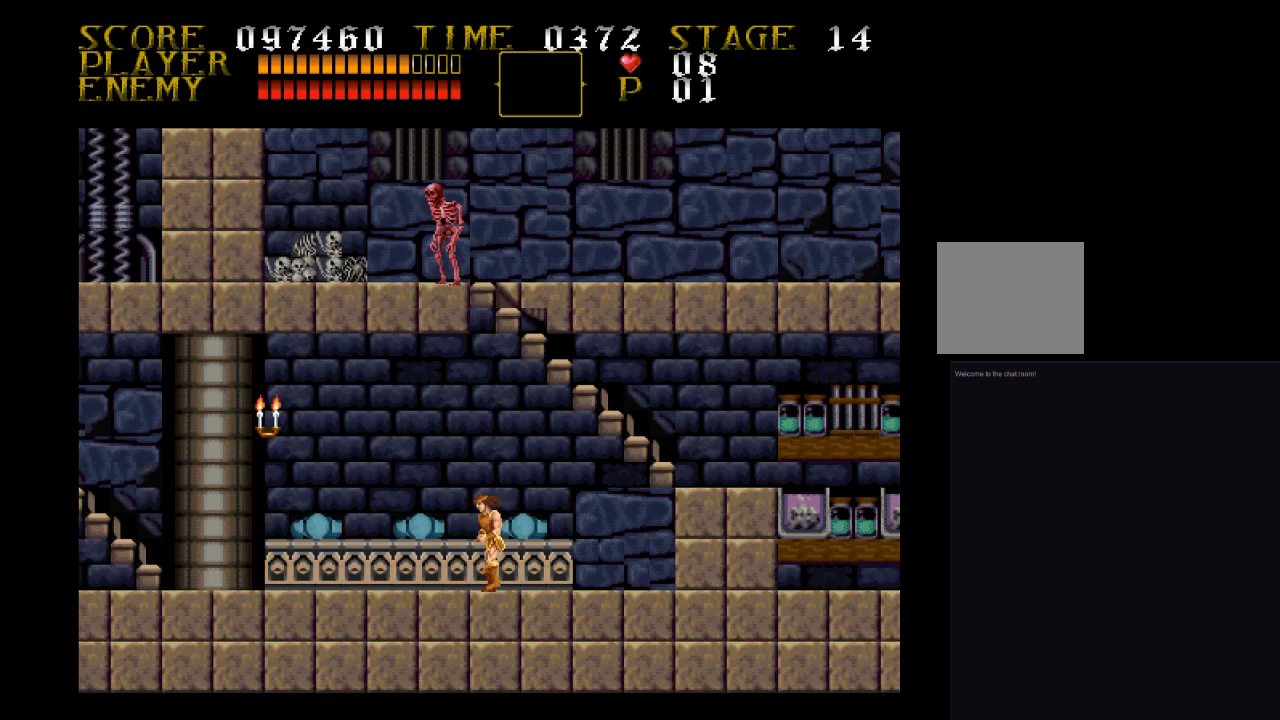
Gameplay with a controller (PlayStation layout); each line is a JSON object with the inputs held at the frame after it. "events" lists button and stick changes between this image and that frame as [ms after this image, input, new state], when the widget could be followed in between. Not read: left_stick right_stick.
{"buttons": ["CROSS", "SQUARE", "DPAD_LEFT"], "events": [[233, "CROSS", "down"], [333, "SQUARE", "down"]]}
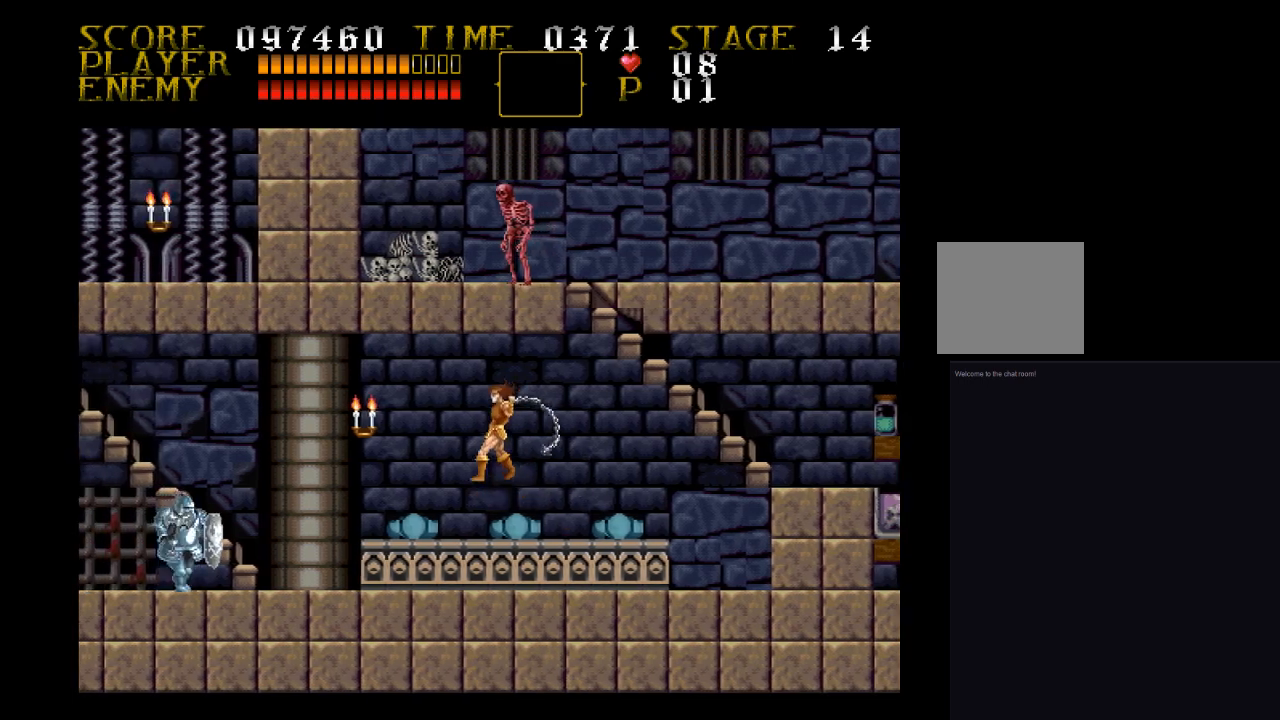
{"buttons": ["CROSS", "DPAD_LEFT"], "events": [[67, "CROSS", "up"], [167, "SQUARE", "up"], [500, "CROSS", "down"]]}
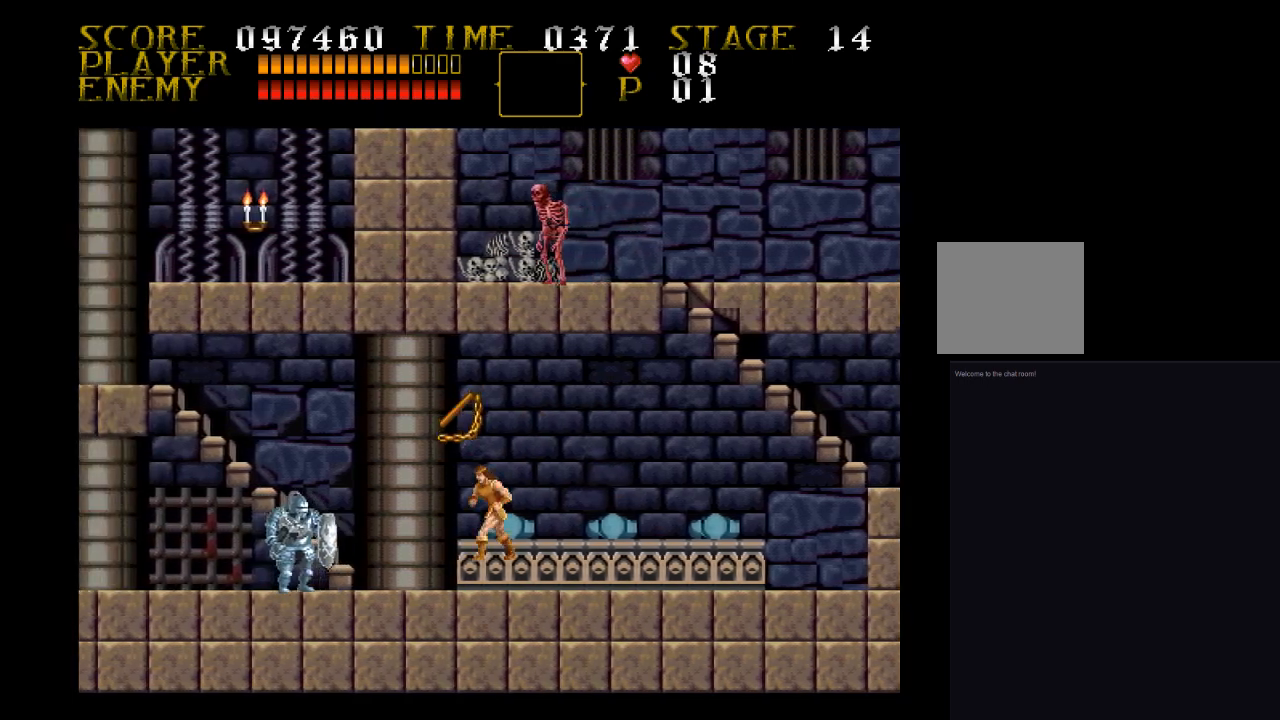
{"buttons": ["DPAD_LEFT"], "events": [[333, "CROSS", "up"]]}
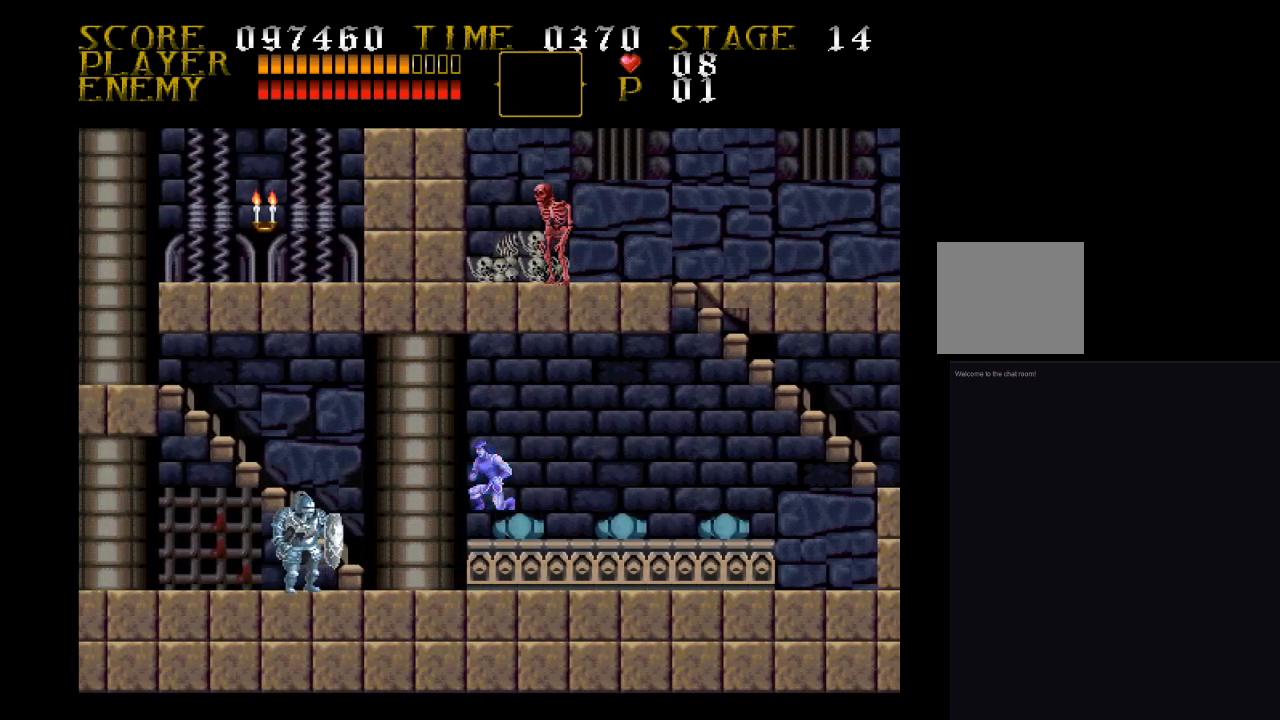
{"buttons": ["DPAD_LEFT"], "events": []}
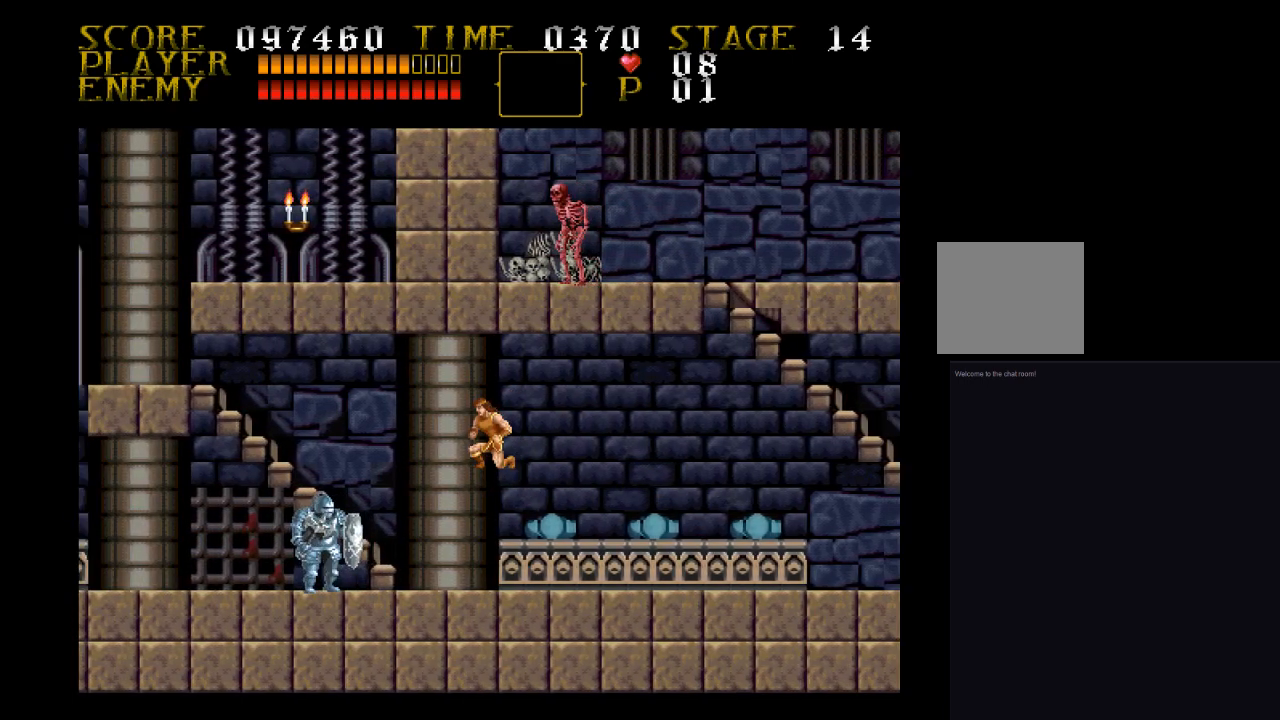
{"buttons": ["DPAD_LEFT"], "events": [[233, "SQUARE", "down"], [333, "SQUARE", "up"], [400, "SQUARE", "down"], [500, "SQUARE", "up"]]}
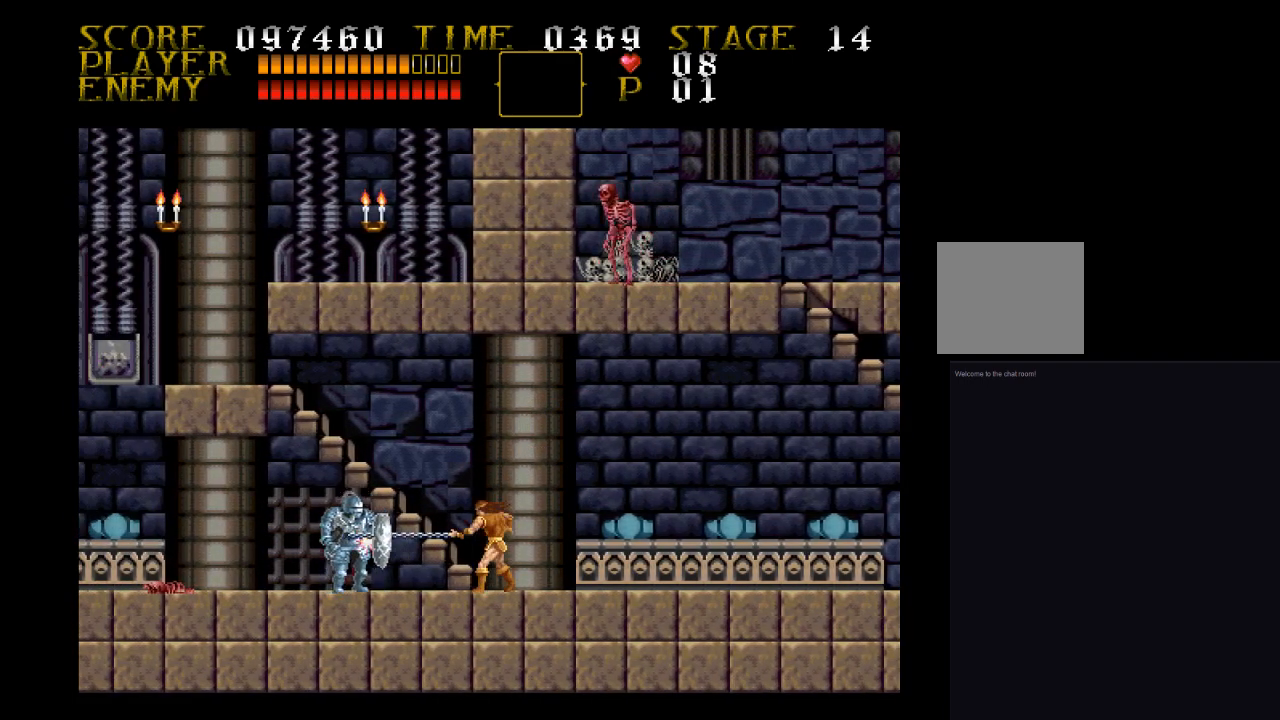
{"buttons": ["SQUARE", "DPAD_LEFT"], "events": [[167, "SQUARE", "down"], [233, "SQUARE", "up"], [333, "SQUARE", "down"], [400, "SQUARE", "up"], [500, "SQUARE", "down"]]}
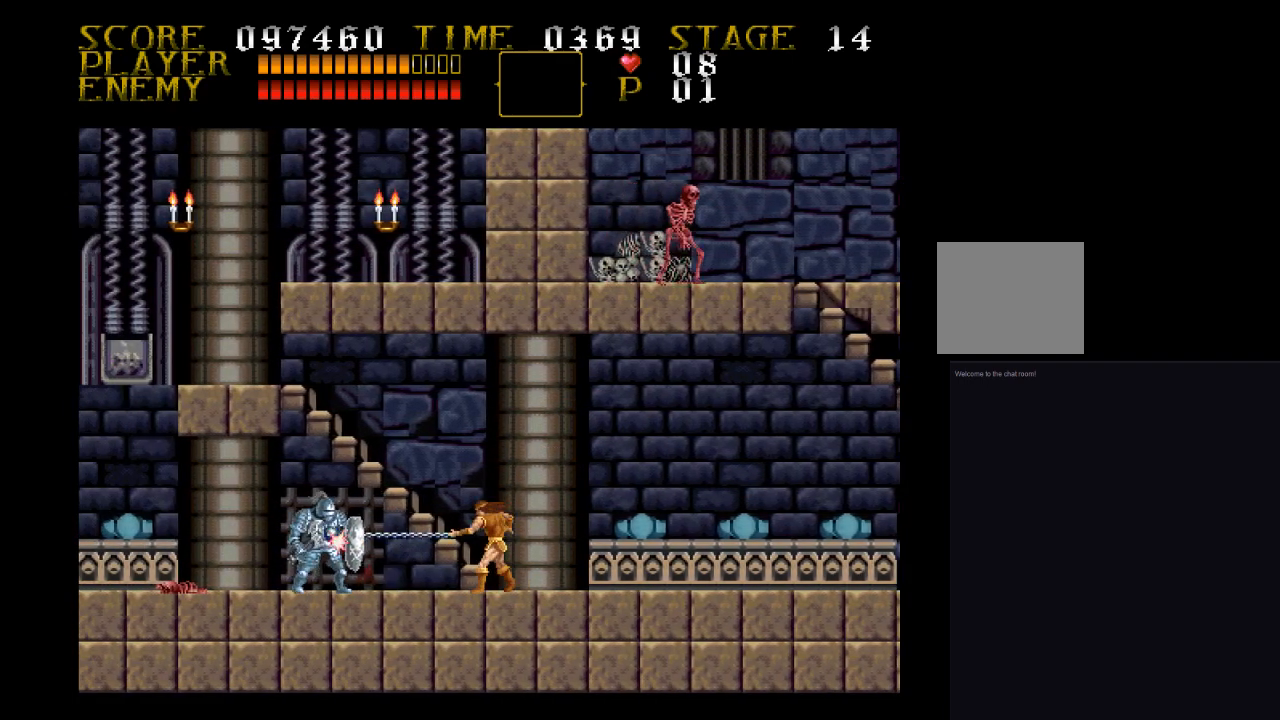
{"buttons": ["DPAD_LEFT"], "events": [[167, "SQUARE", "up"], [233, "SQUARE", "down"], [333, "SQUARE", "up"], [400, "SQUARE", "down"], [500, "SQUARE", "up"]]}
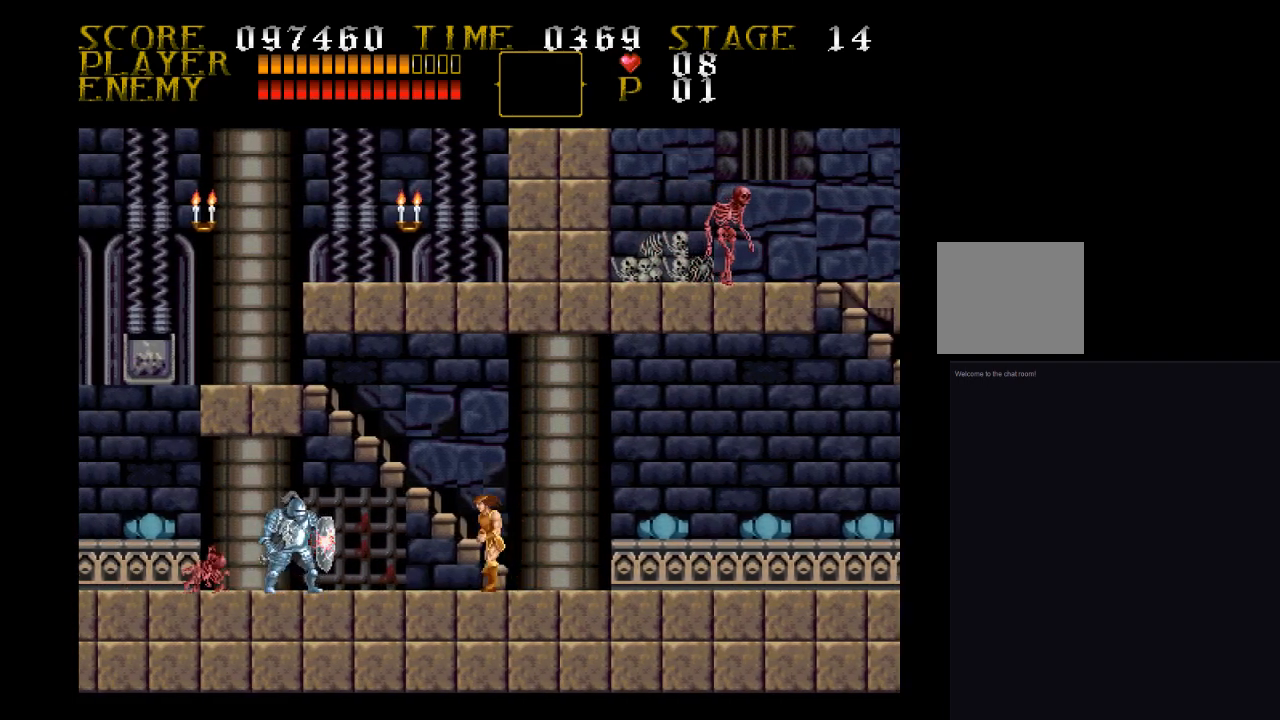
{"buttons": ["SQUARE", "DPAD_LEFT"], "events": [[333, "SQUARE", "down"]]}
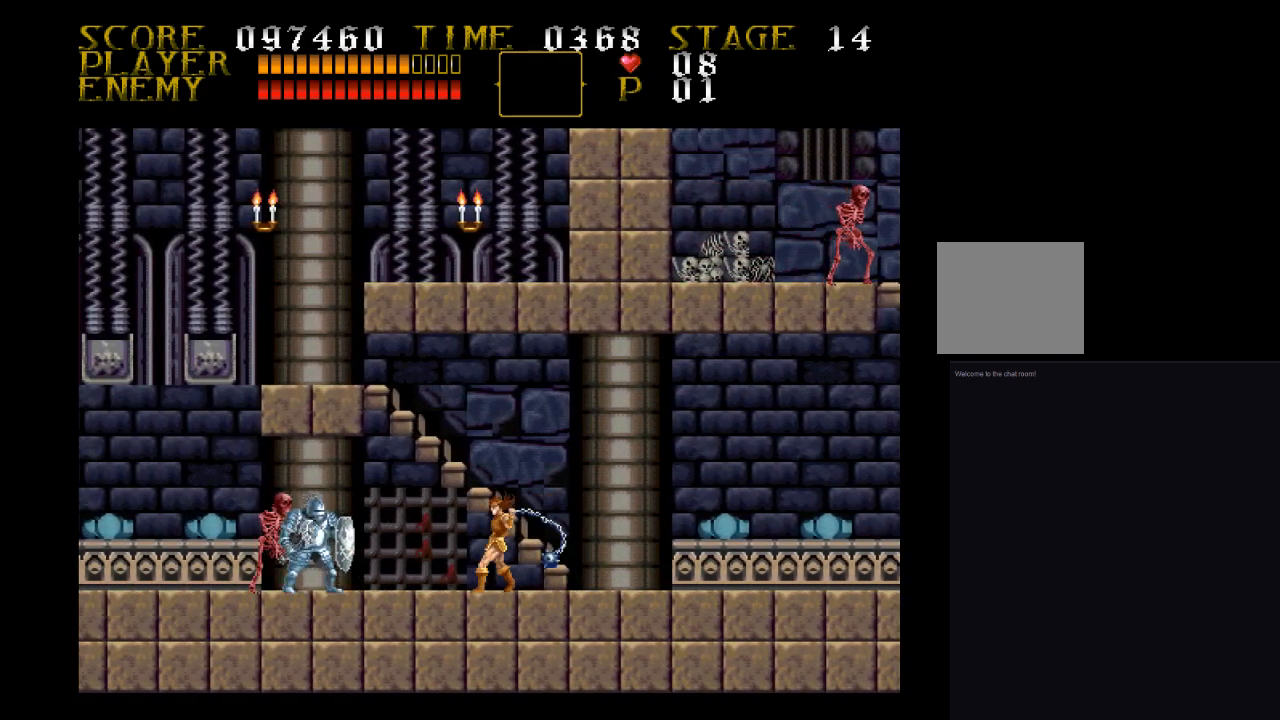
{"buttons": ["SQUARE", "DPAD_LEFT"], "events": [[67, "SQUARE", "up"], [300, "SQUARE", "down"]]}
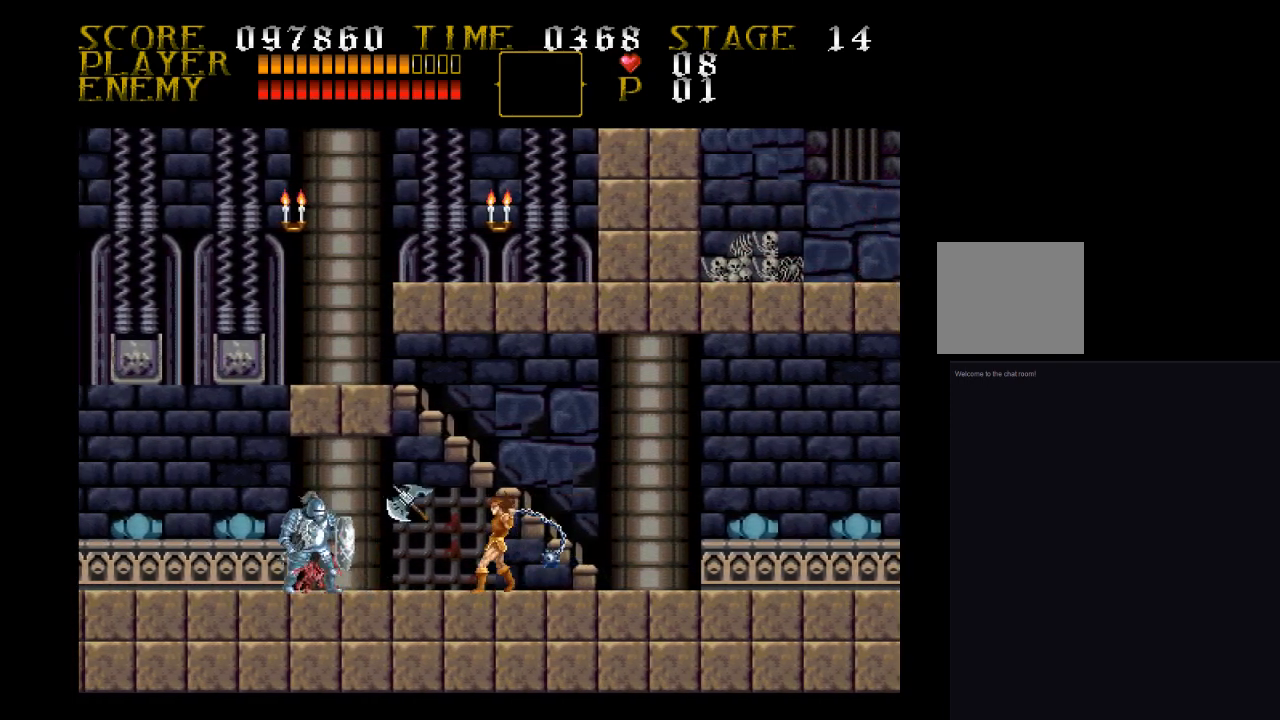
{"buttons": ["SQUARE", "DPAD_LEFT"], "events": [[133, "SQUARE", "up"], [467, "SQUARE", "down"]]}
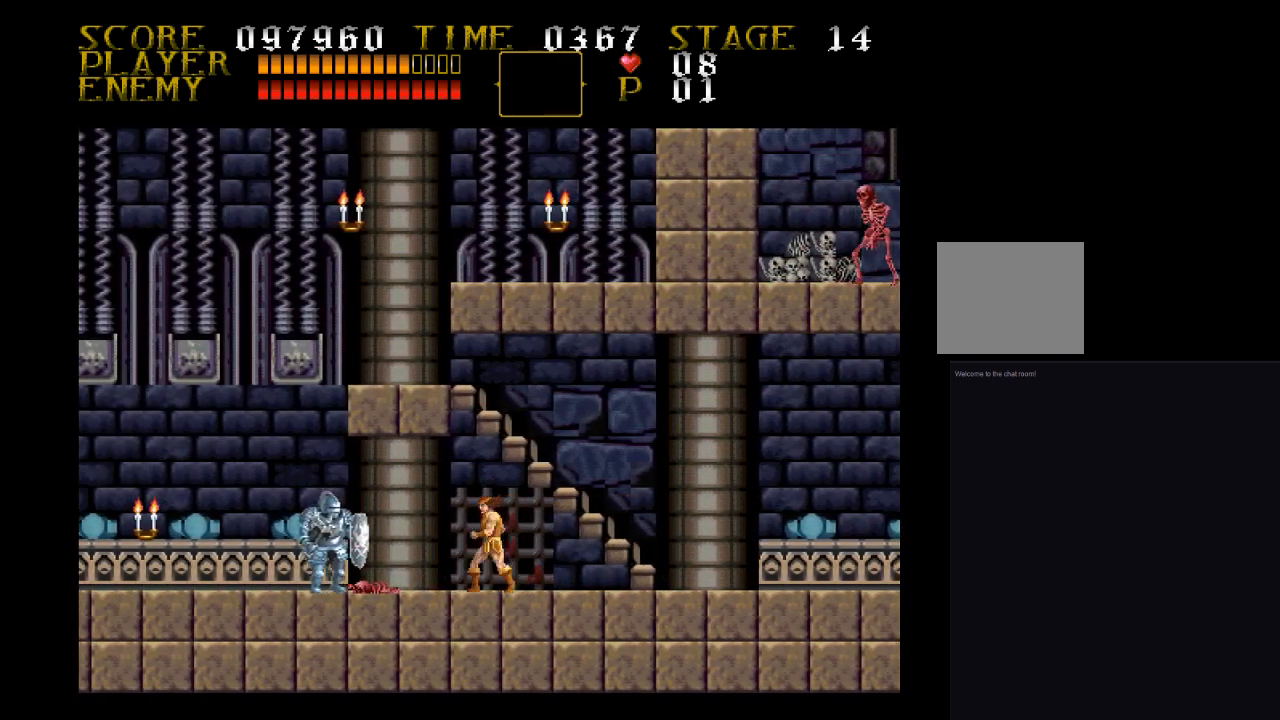
{"buttons": ["DPAD_LEFT"], "events": [[233, "SQUARE", "up"]]}
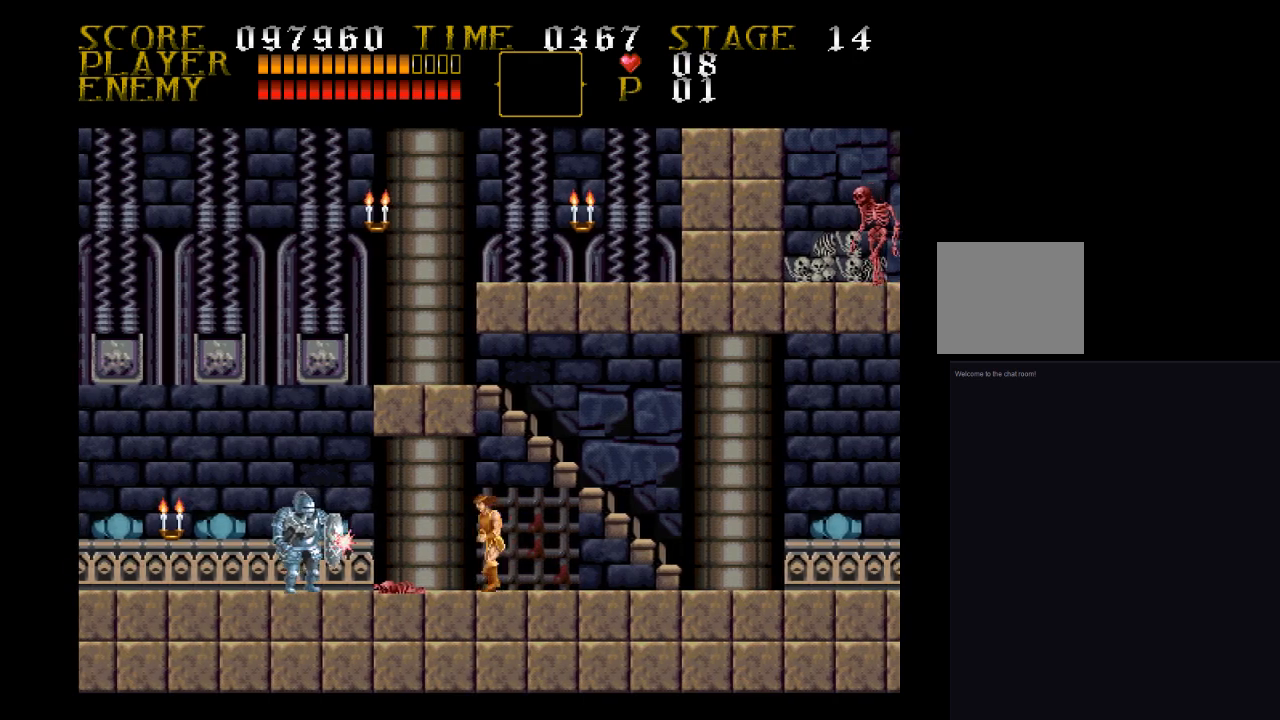
{"buttons": ["DPAD_LEFT"], "events": [[67, "SQUARE", "down"], [300, "SQUARE", "up"]]}
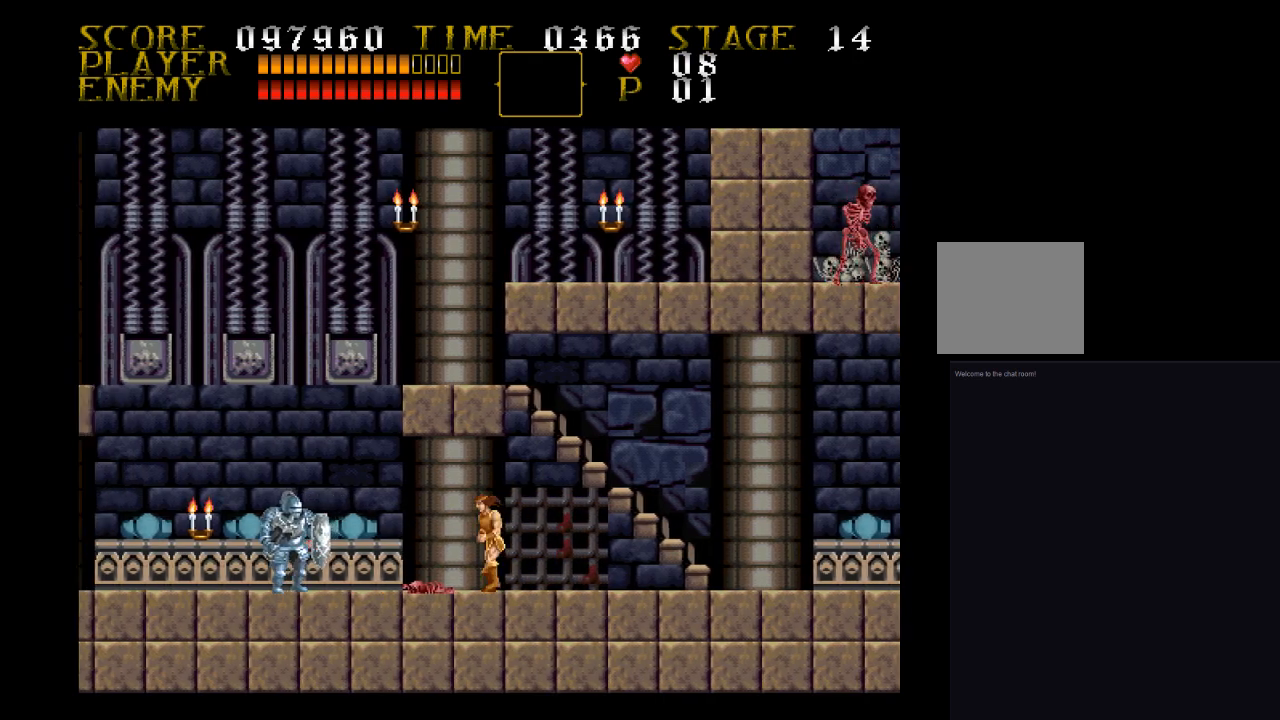
{"buttons": ["DPAD_LEFT"], "events": []}
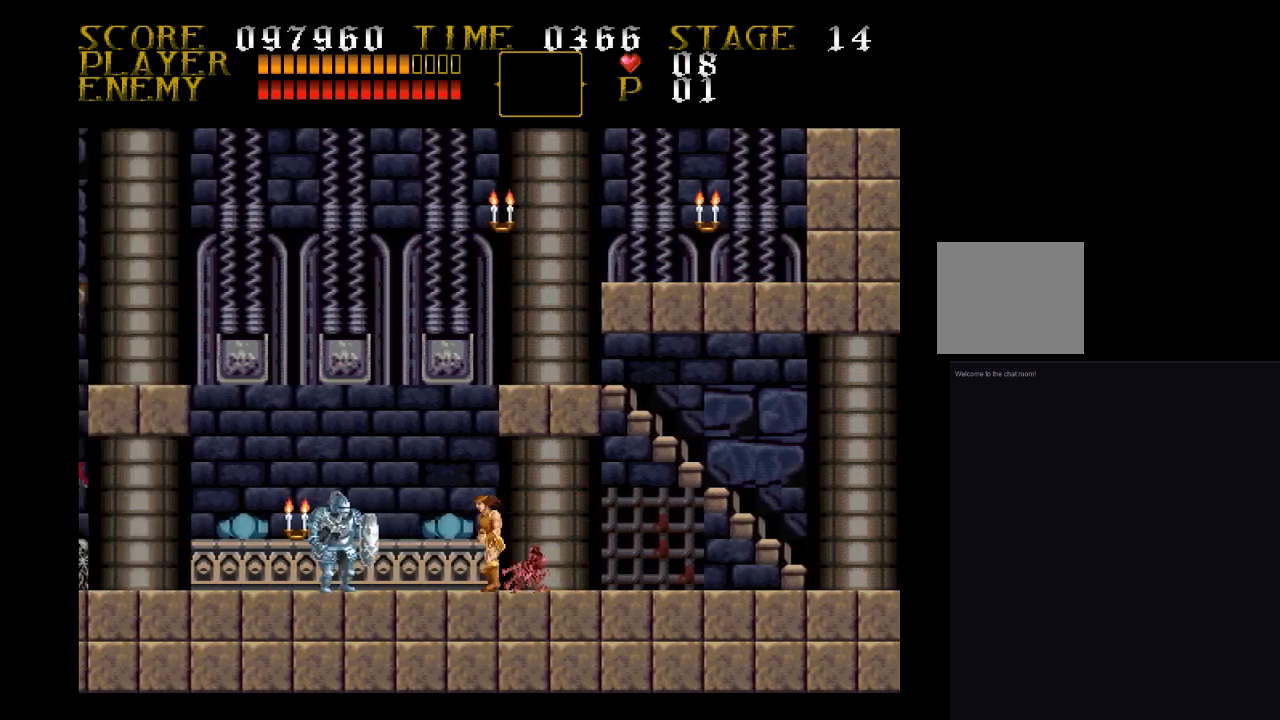
{"buttons": ["SQUARE", "DPAD_LEFT"], "events": [[300, "SQUARE", "down"]]}
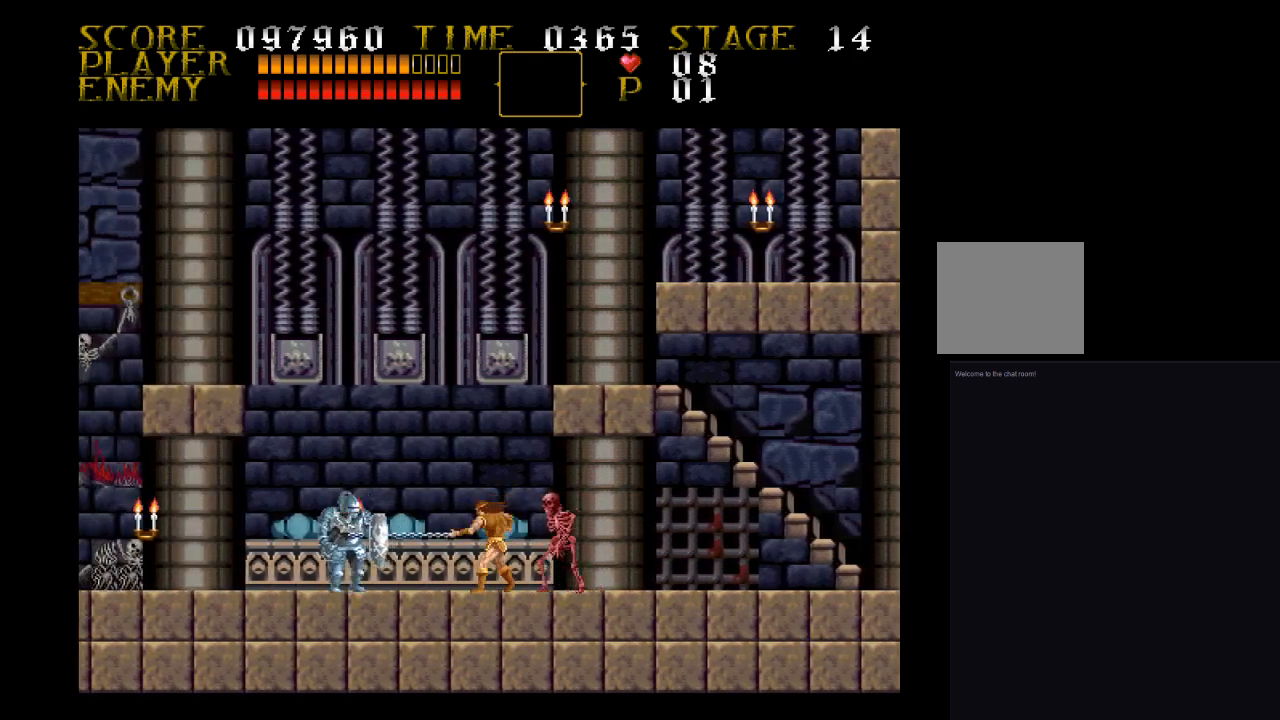
{"buttons": ["DPAD_LEFT"], "events": [[67, "SQUARE", "up"]]}
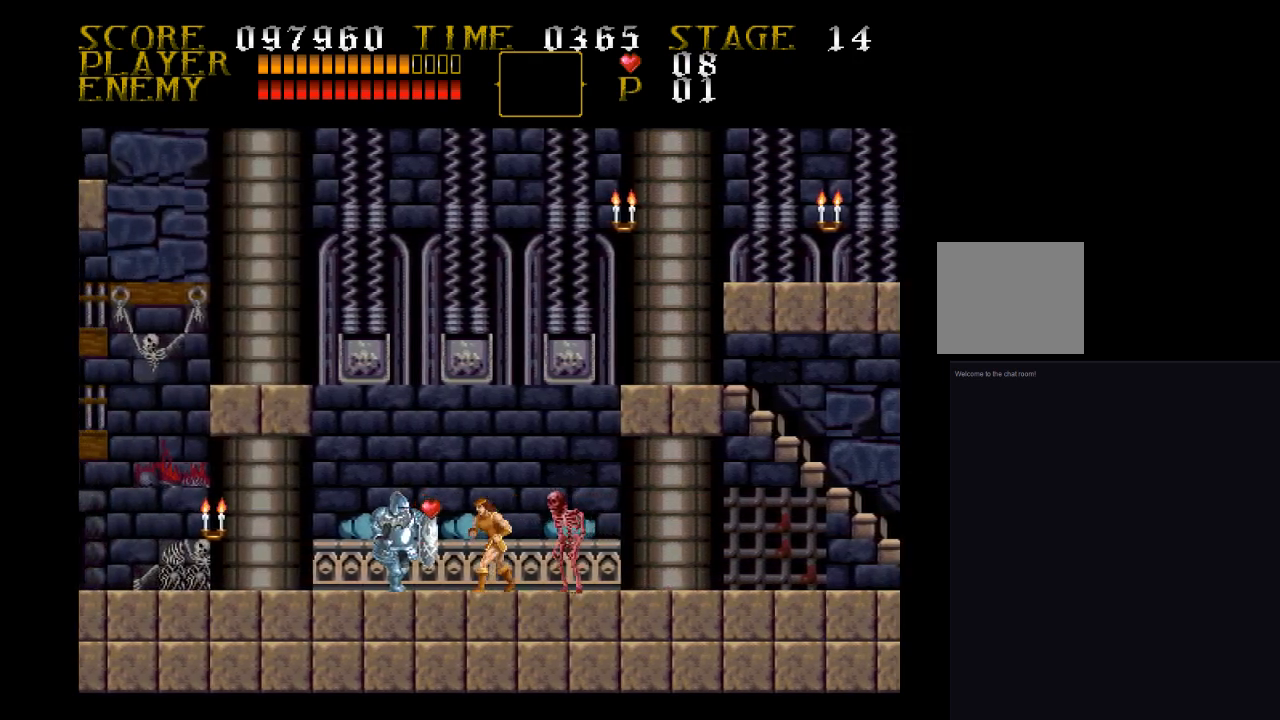
{"buttons": ["DPAD_LEFT"], "events": [[133, "SQUARE", "down"], [400, "SQUARE", "up"]]}
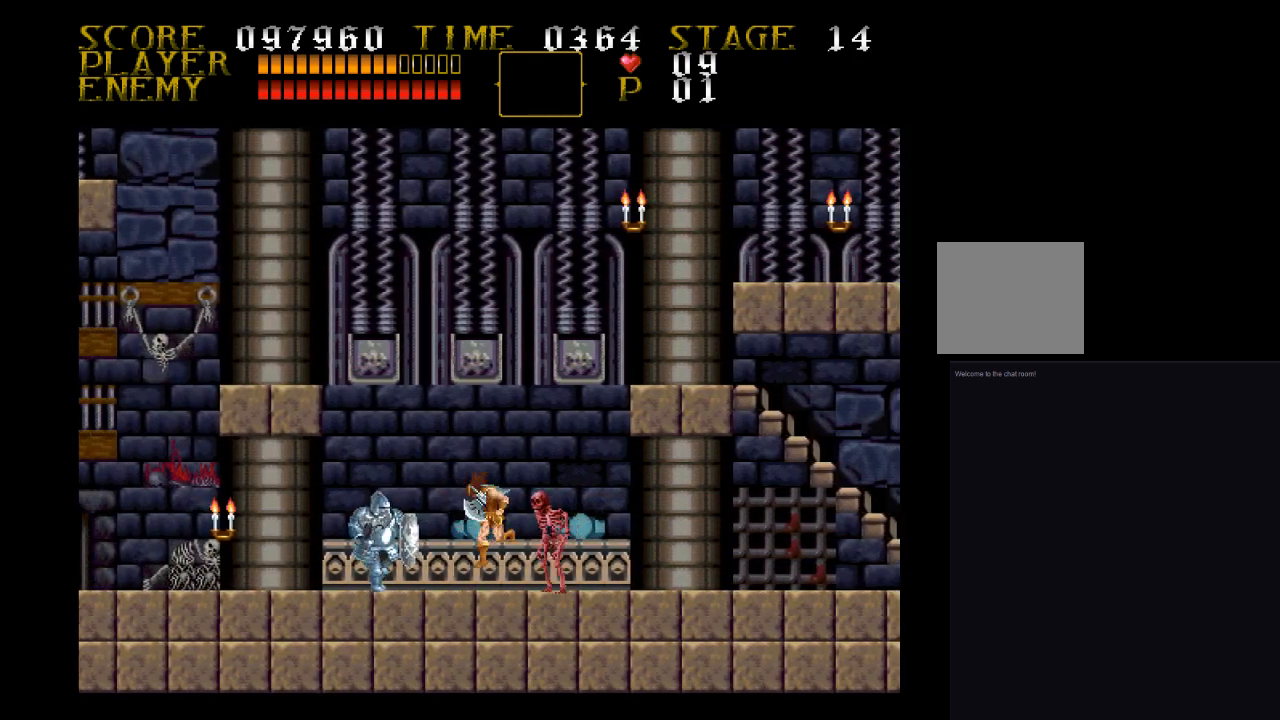
{"buttons": ["SQUARE", "DPAD_LEFT"], "events": [[467, "SQUARE", "down"]]}
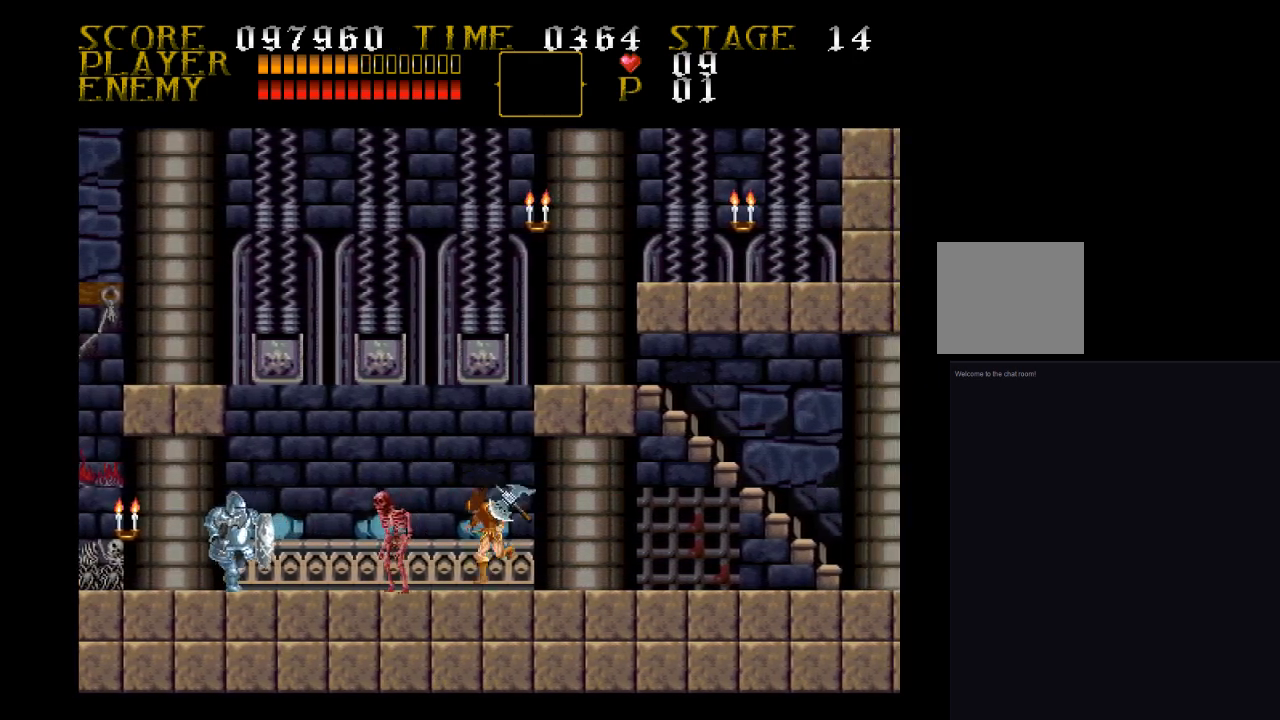
{"buttons": ["DPAD_LEFT"], "events": [[33, "SQUARE", "up"], [133, "SQUARE", "down"], [200, "SQUARE", "up"], [300, "SQUARE", "down"], [367, "SQUARE", "up"]]}
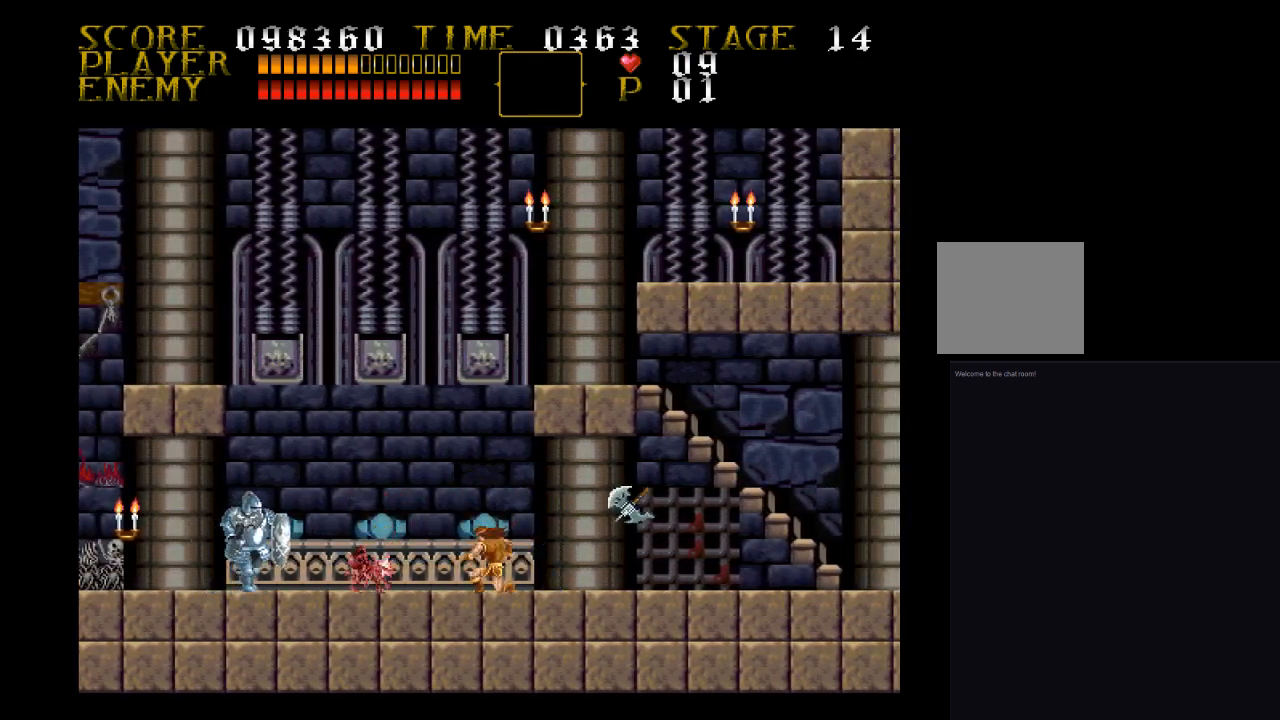
{"buttons": ["DPAD_LEFT"], "events": []}
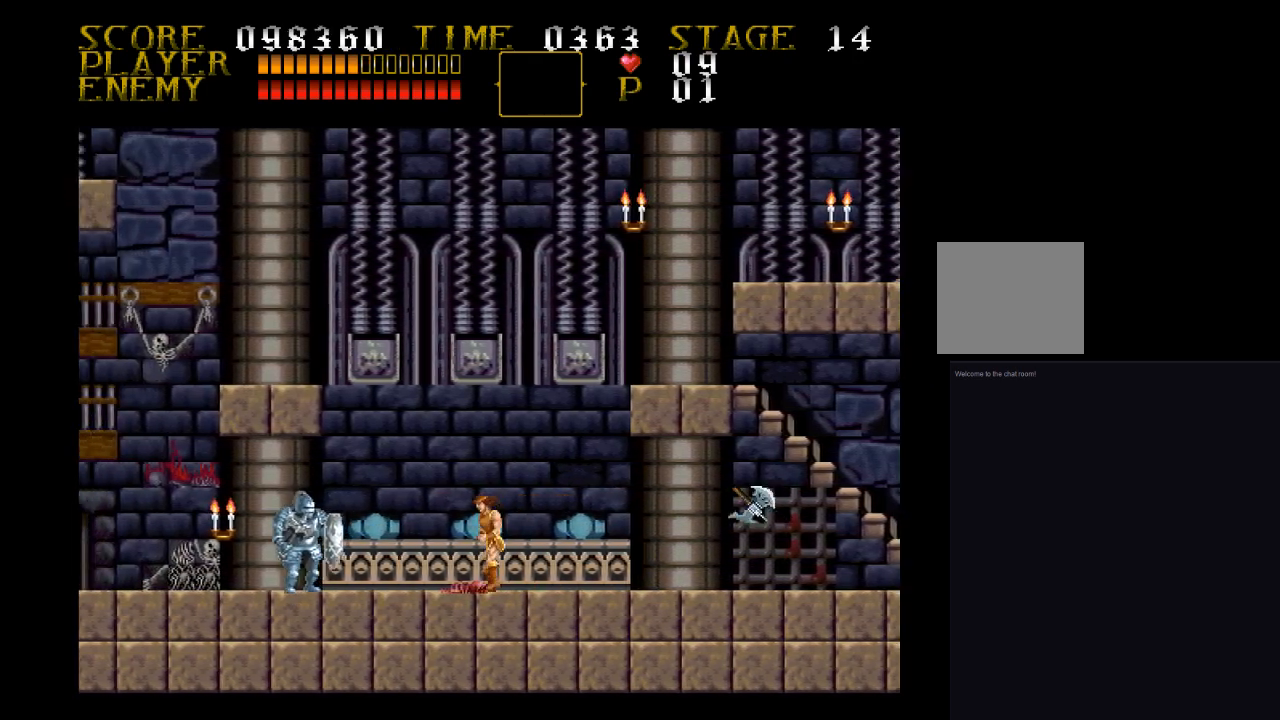
{"buttons": ["DPAD_LEFT"], "events": []}
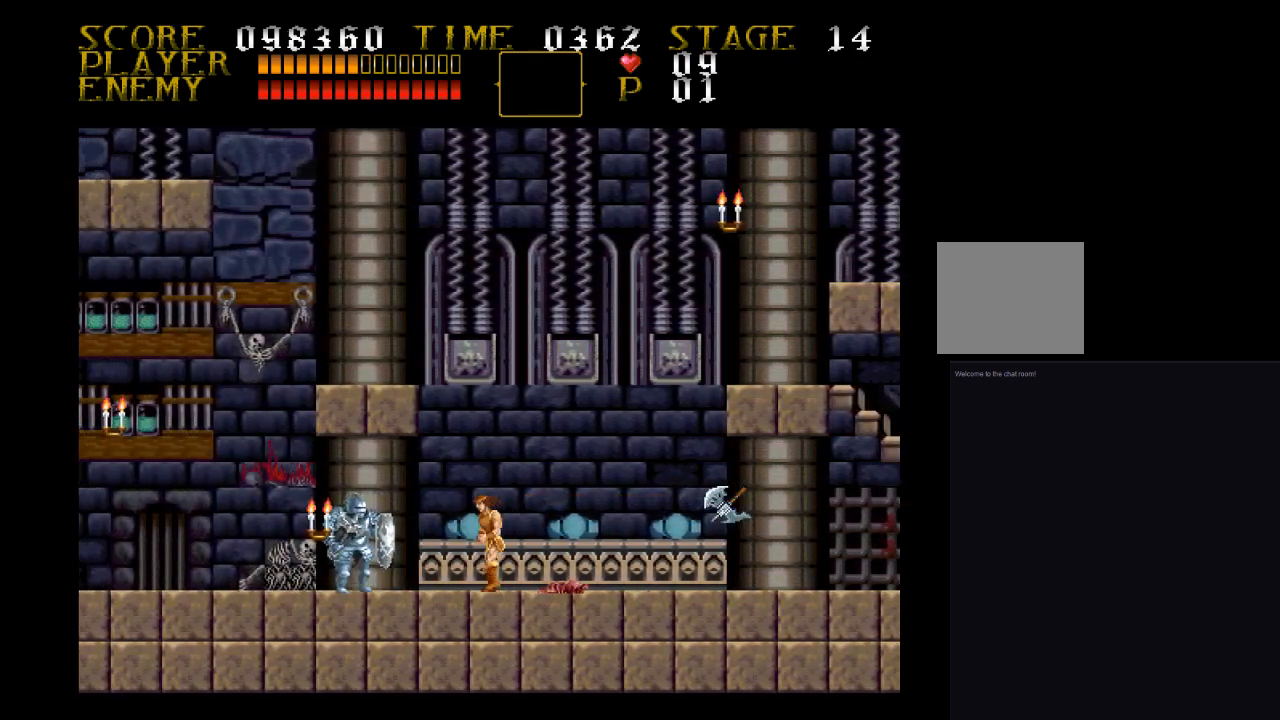
{"buttons": ["SQUARE", "DPAD_LEFT"], "events": [[300, "SQUARE", "down"]]}
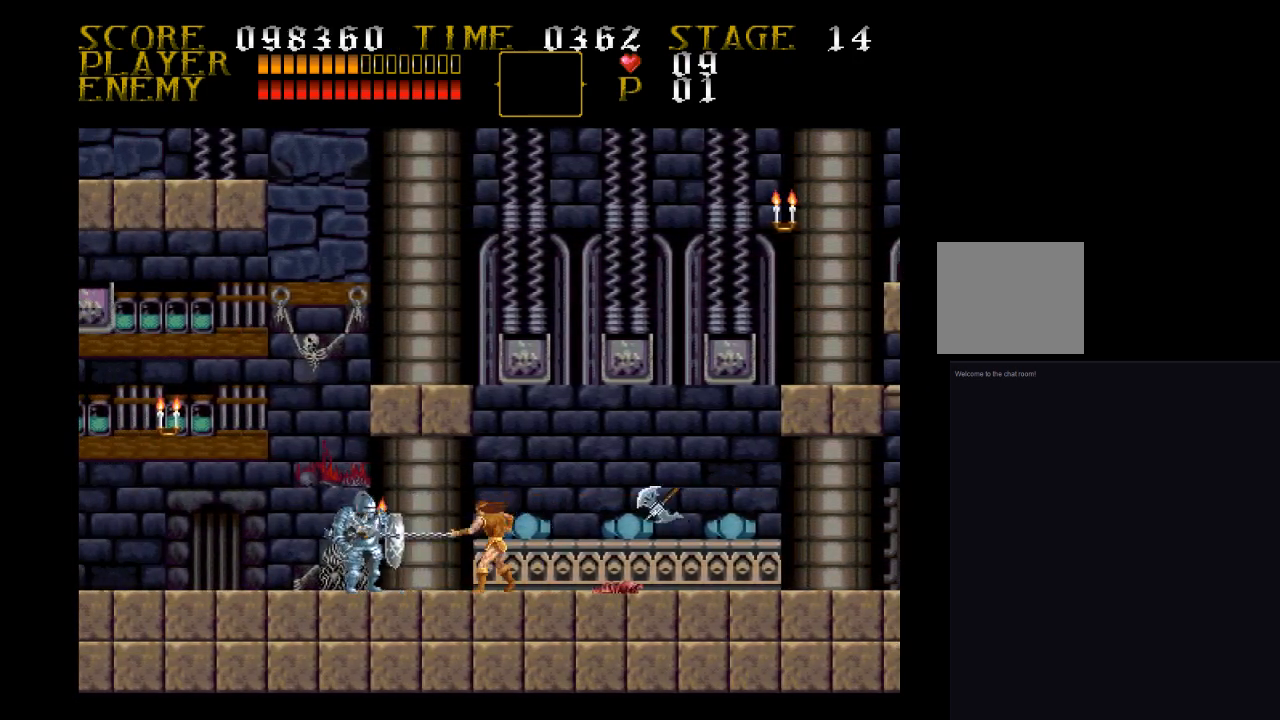
{"buttons": ["DPAD_LEFT"], "events": [[33, "SQUARE", "up"]]}
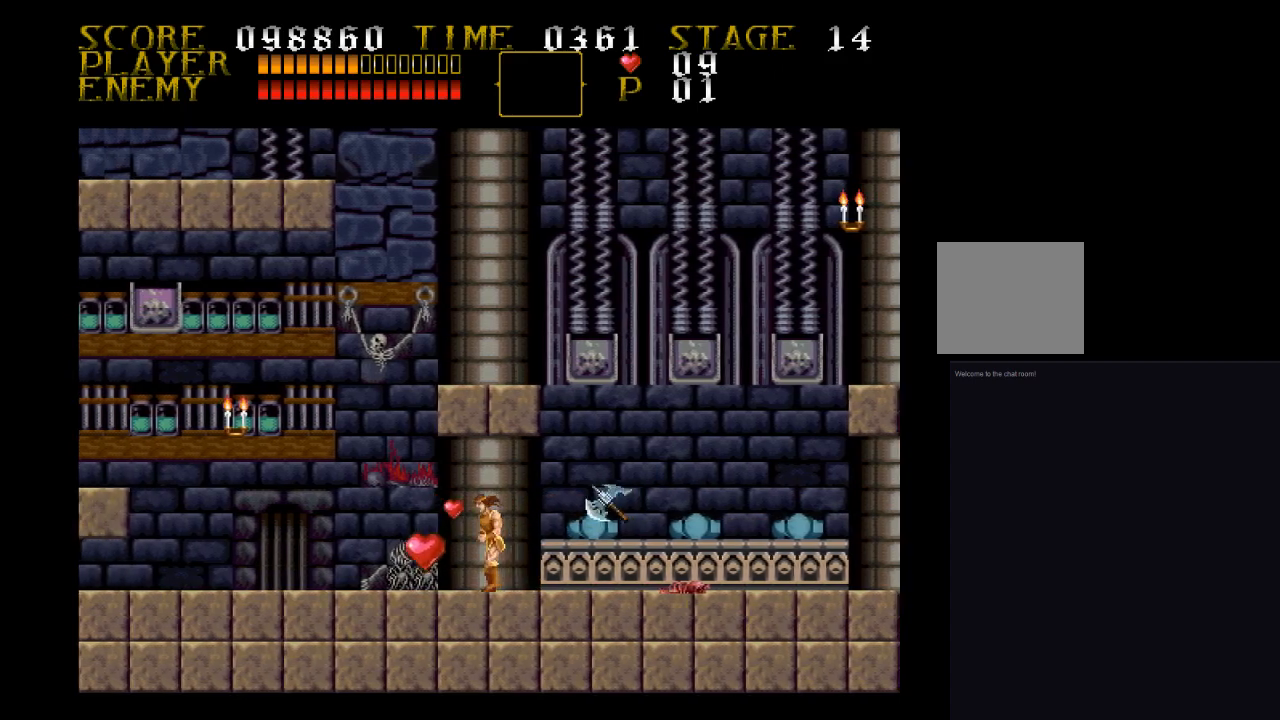
{"buttons": ["DPAD_DOWN"], "events": [[300, "DPAD_DOWN", "down"], [300, "DPAD_LEFT", "up"]]}
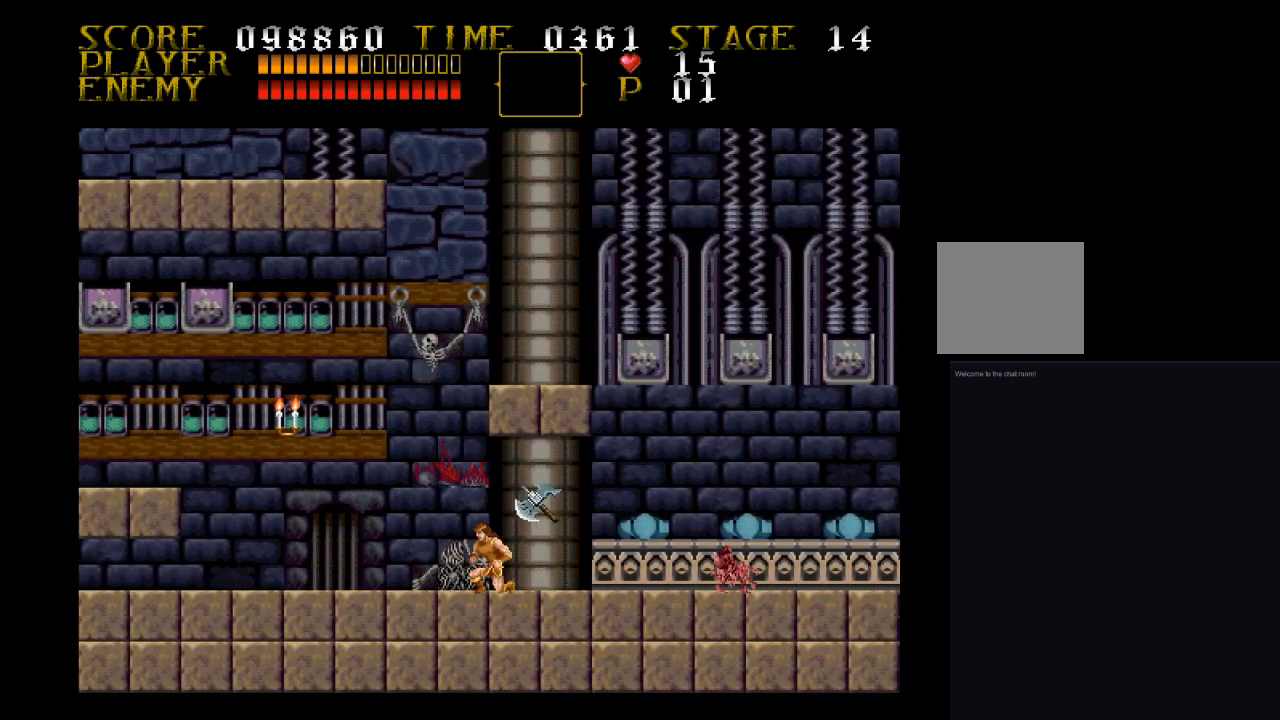
{"buttons": ["DPAD_DOWN"], "events": []}
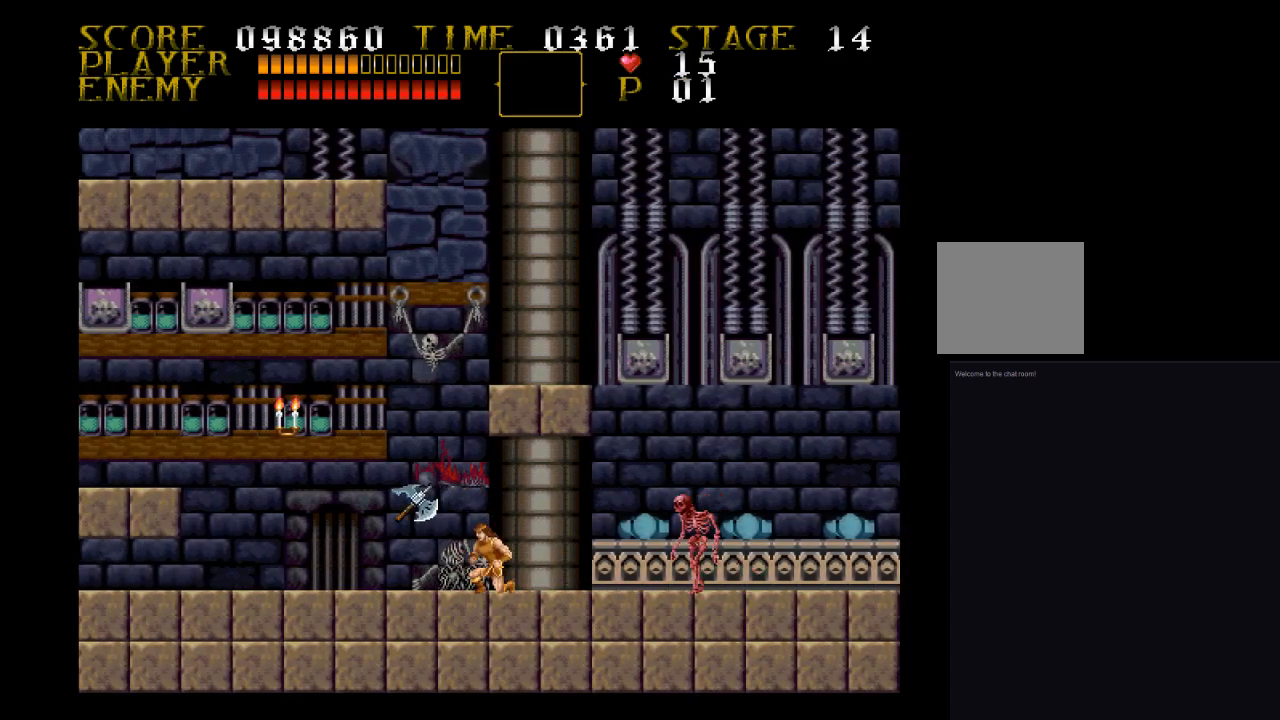
{"buttons": [], "events": [[133, "DPAD_DOWN", "up"], [133, "DPAD_RIGHT", "down"], [200, "SQUARE", "down"], [367, "DPAD_RIGHT", "up"], [433, "SQUARE", "up"]]}
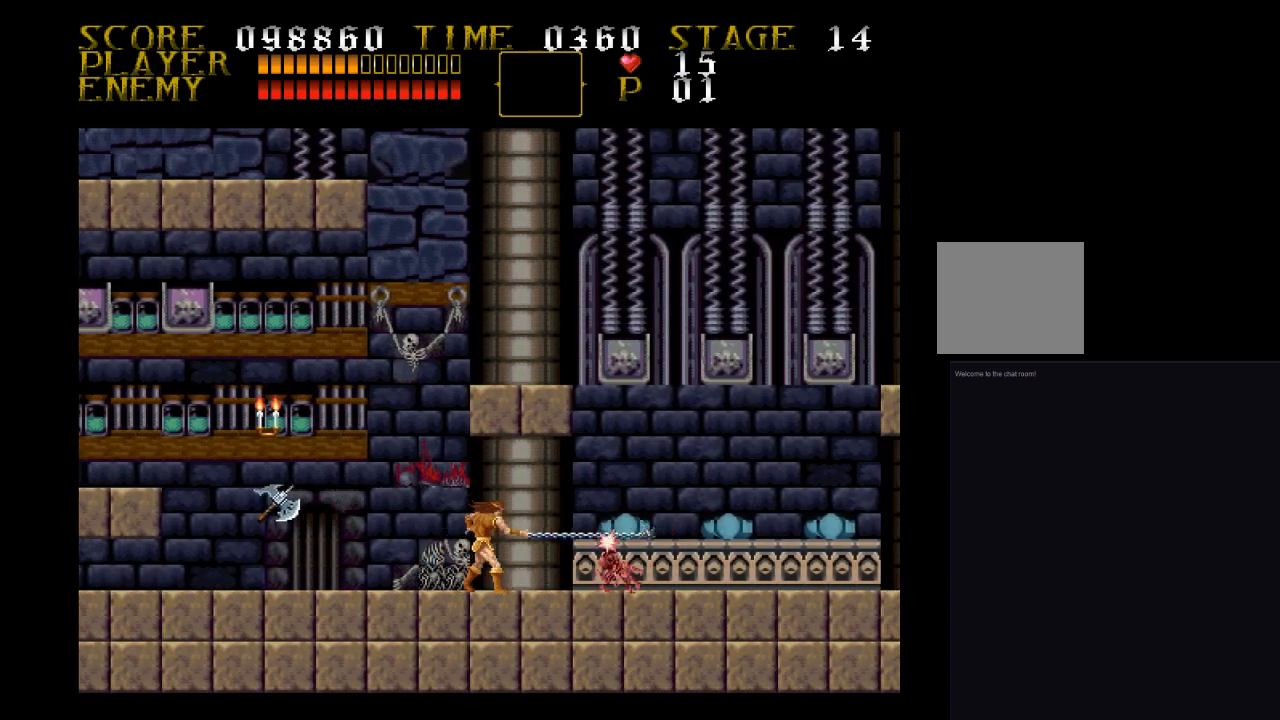
{"buttons": ["DPAD_LEFT"], "events": [[33, "DPAD_LEFT", "down"]]}
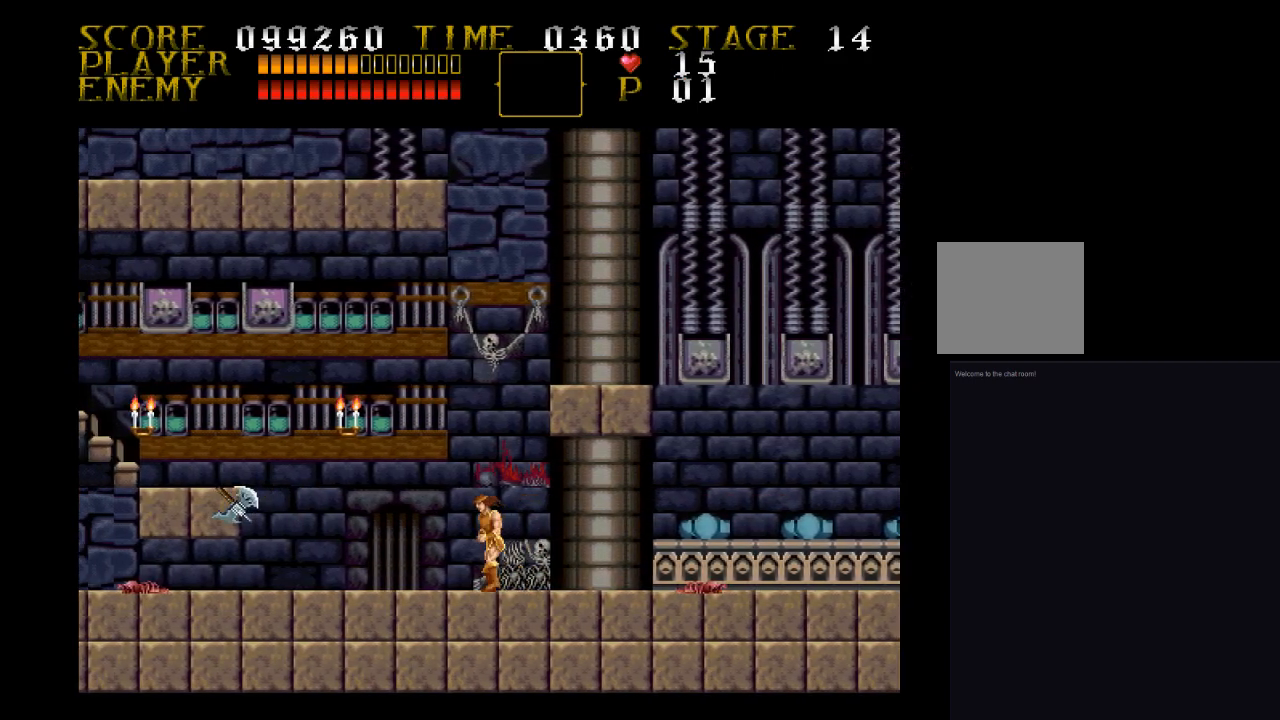
{"buttons": ["DPAD_LEFT"], "events": []}
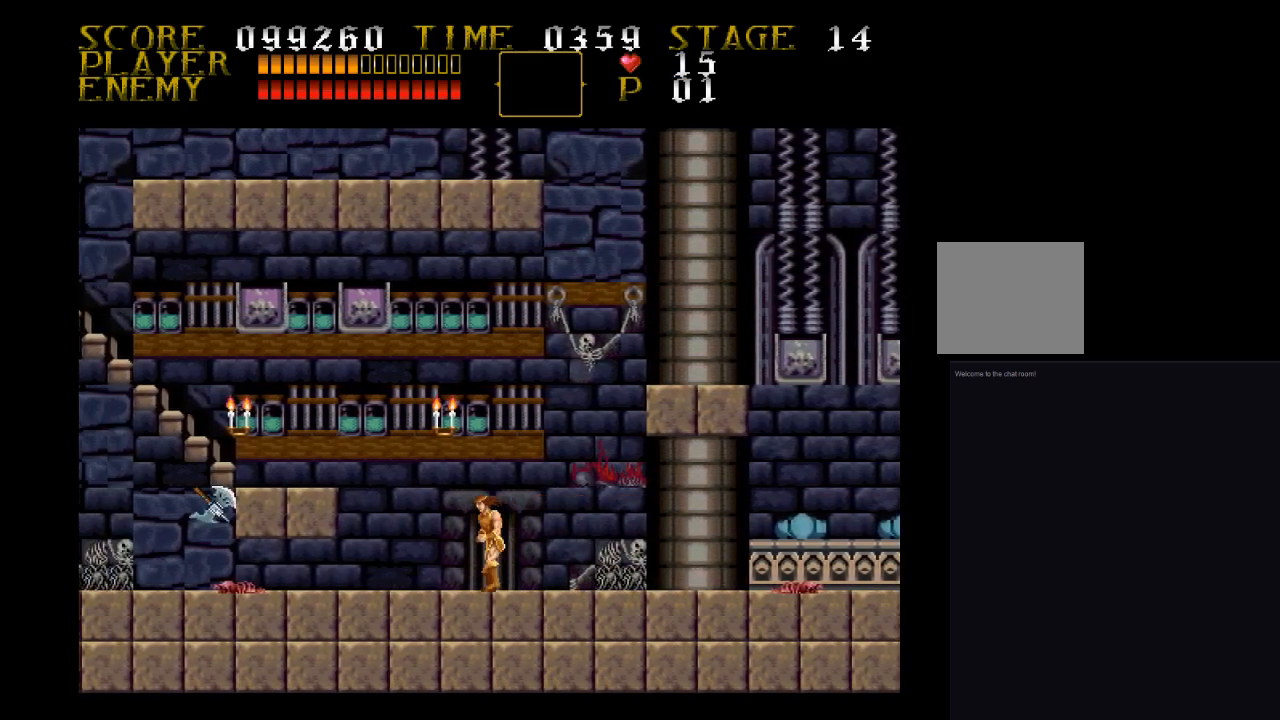
{"buttons": ["CROSS", "SQUARE", "DPAD_LEFT"], "events": [[367, "CROSS", "down"], [433, "SQUARE", "down"]]}
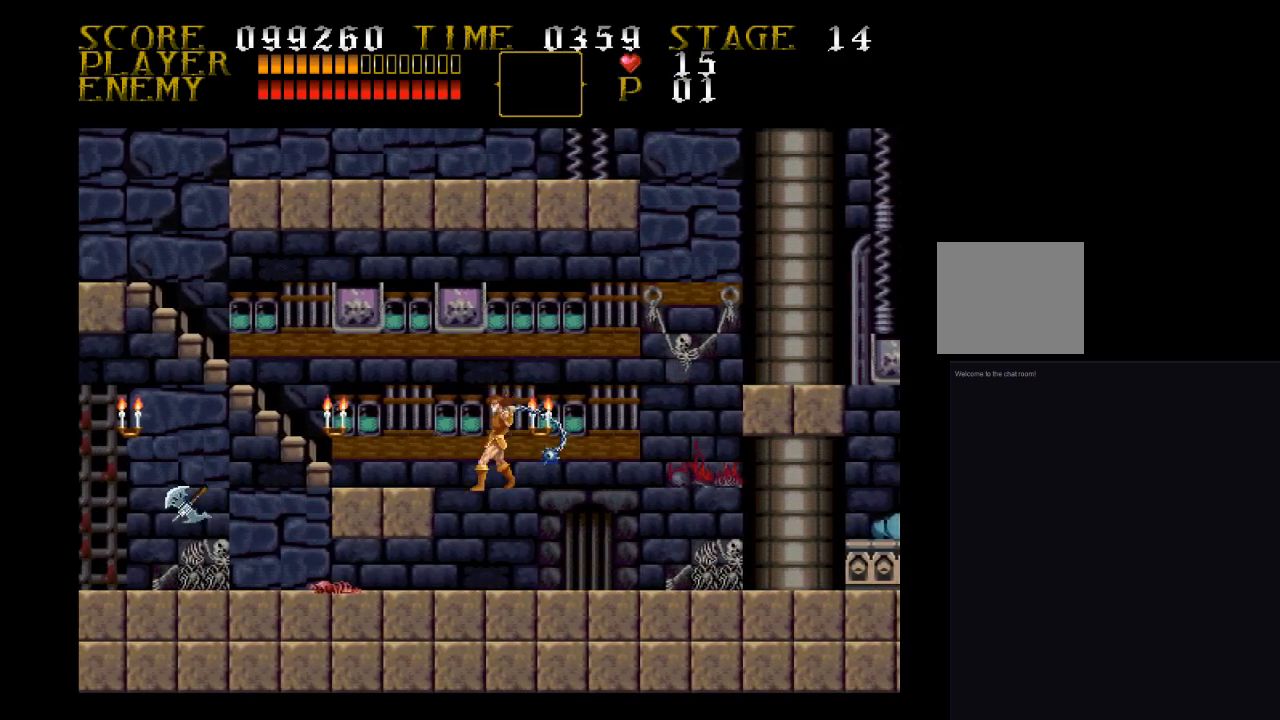
{"buttons": ["DPAD_LEFT"], "events": [[200, "CROSS", "up"], [200, "SQUARE", "up"]]}